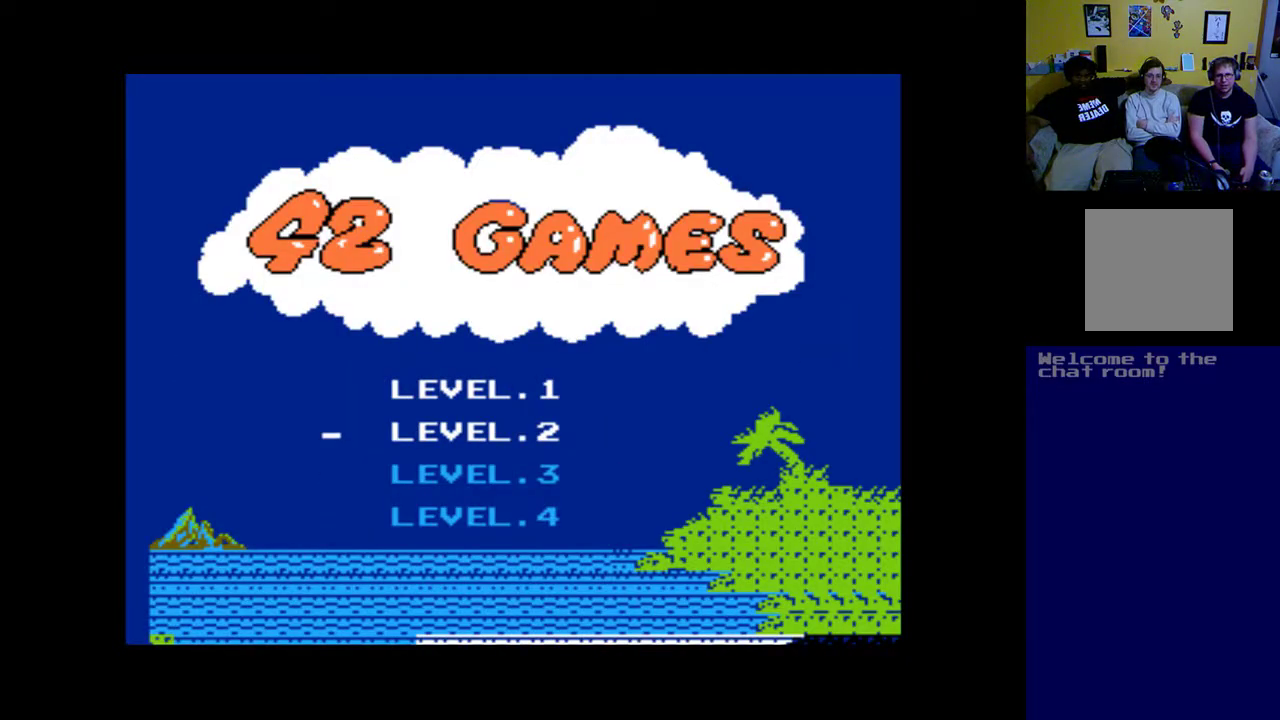
Gameplay with a controller (Xbox layout); each line is a JSON object with the inputs held at the frame after it. "events" lists button and stick changes between this image and that frame as [ms after this image, input, new state], when the widget could be followed in between.
{"buttons": [], "left_stick": "center", "right_stick": "center", "events": [[100, "DPAD_UP", "down"], [200, "DPAD_UP", "up"], [333, "B", "down"], [467, "B", "up"]]}
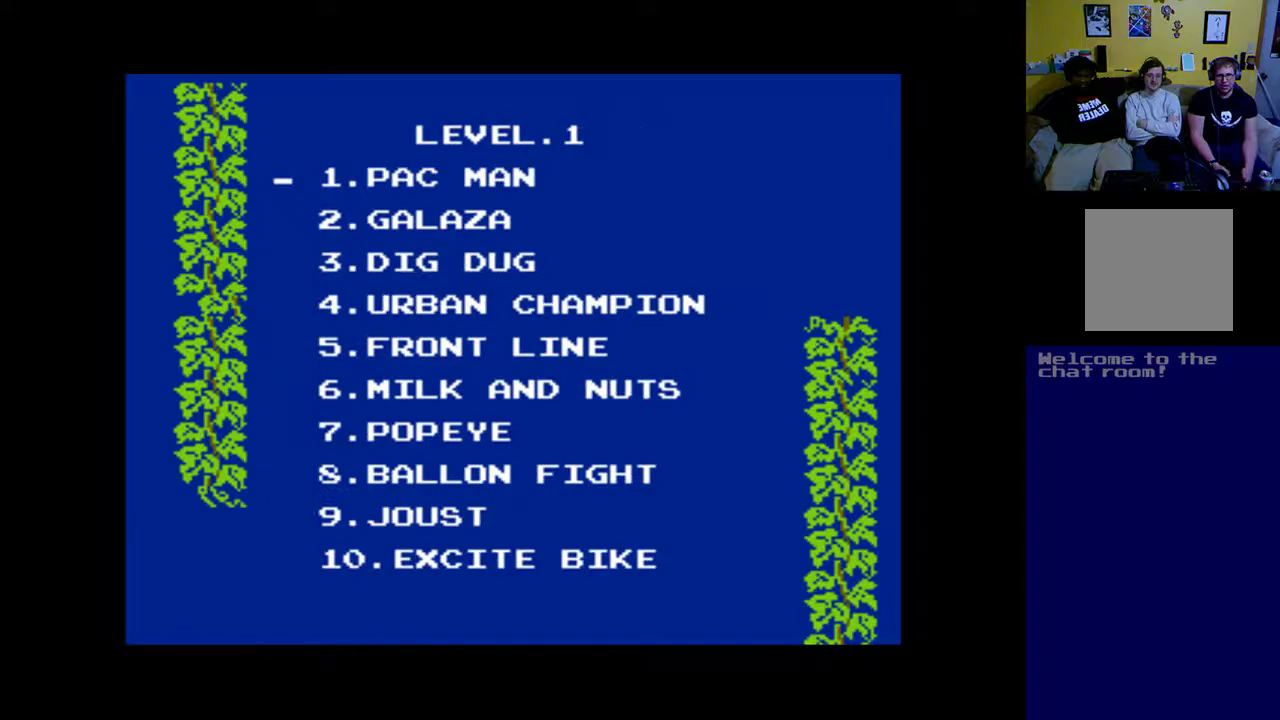
{"buttons": [], "left_stick": "center", "right_stick": "center", "events": []}
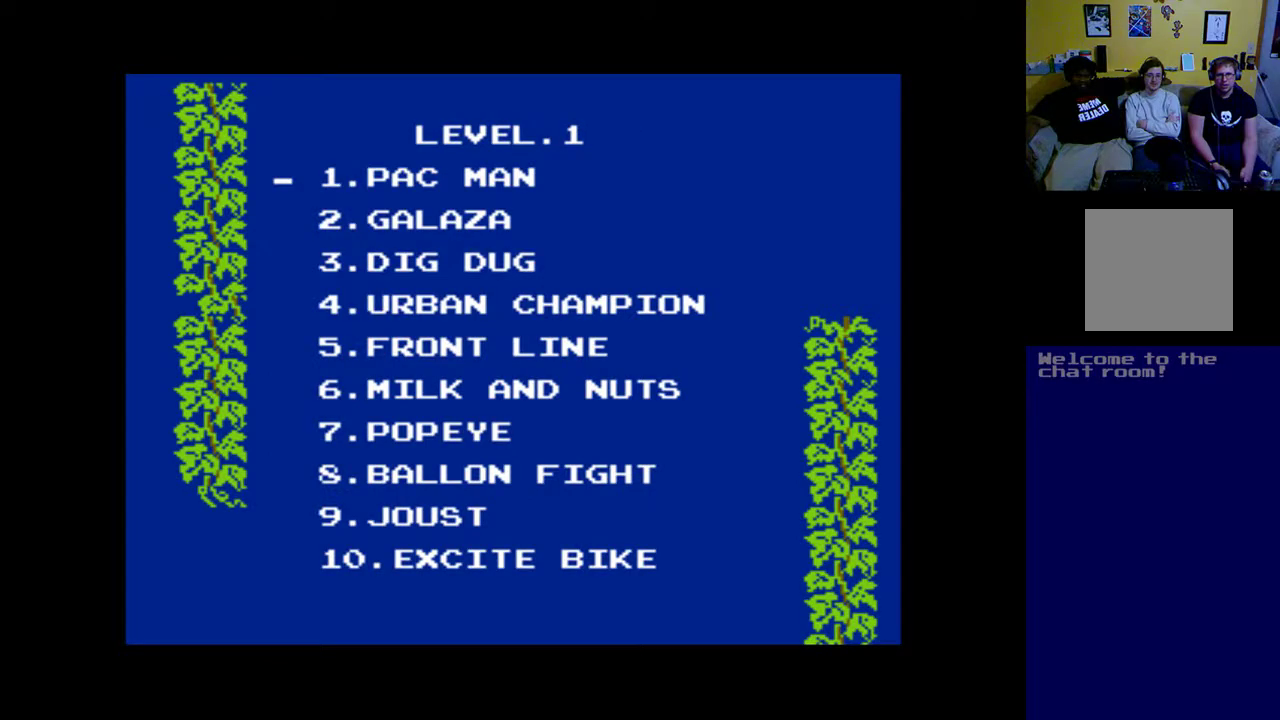
{"buttons": [], "left_stick": "center", "right_stick": "center", "events": [[33, "A", "down"], [100, "A", "up"], [267, "DPAD_DOWN", "down"], [400, "DPAD_DOWN", "up"]]}
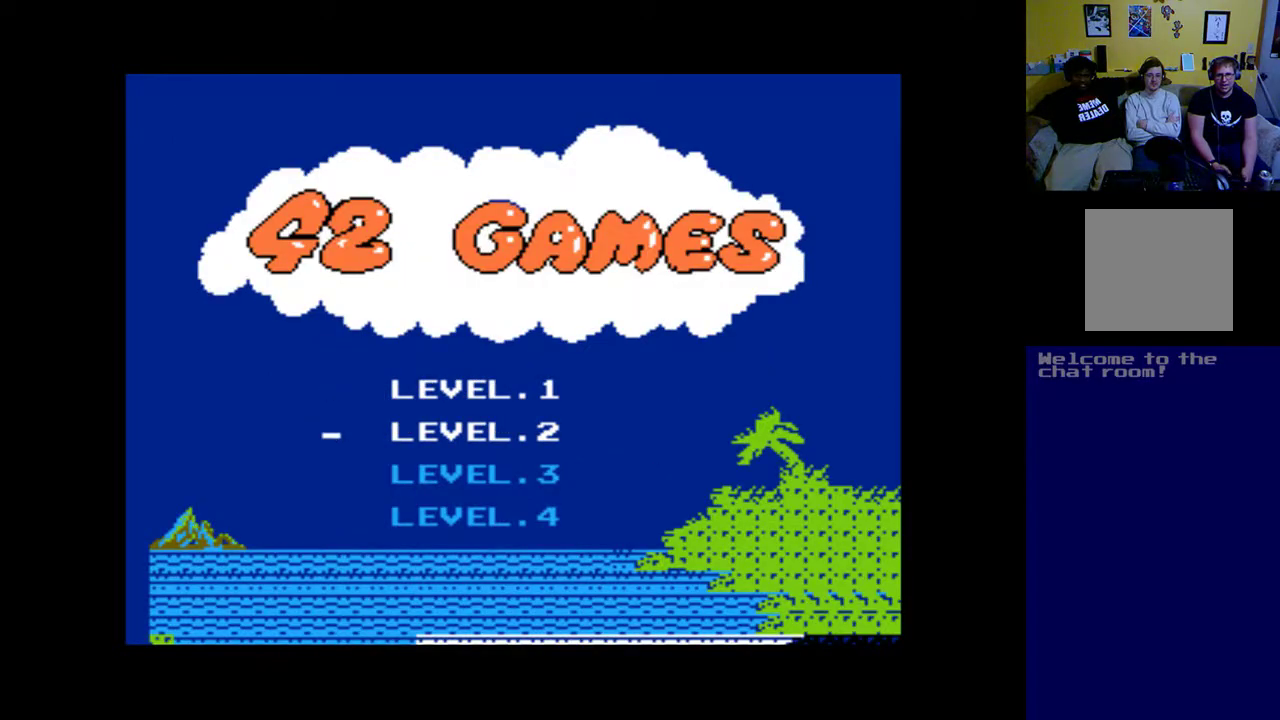
{"buttons": [], "left_stick": "center", "right_stick": "center", "events": [[67, "B", "down"], [167, "B", "up"]]}
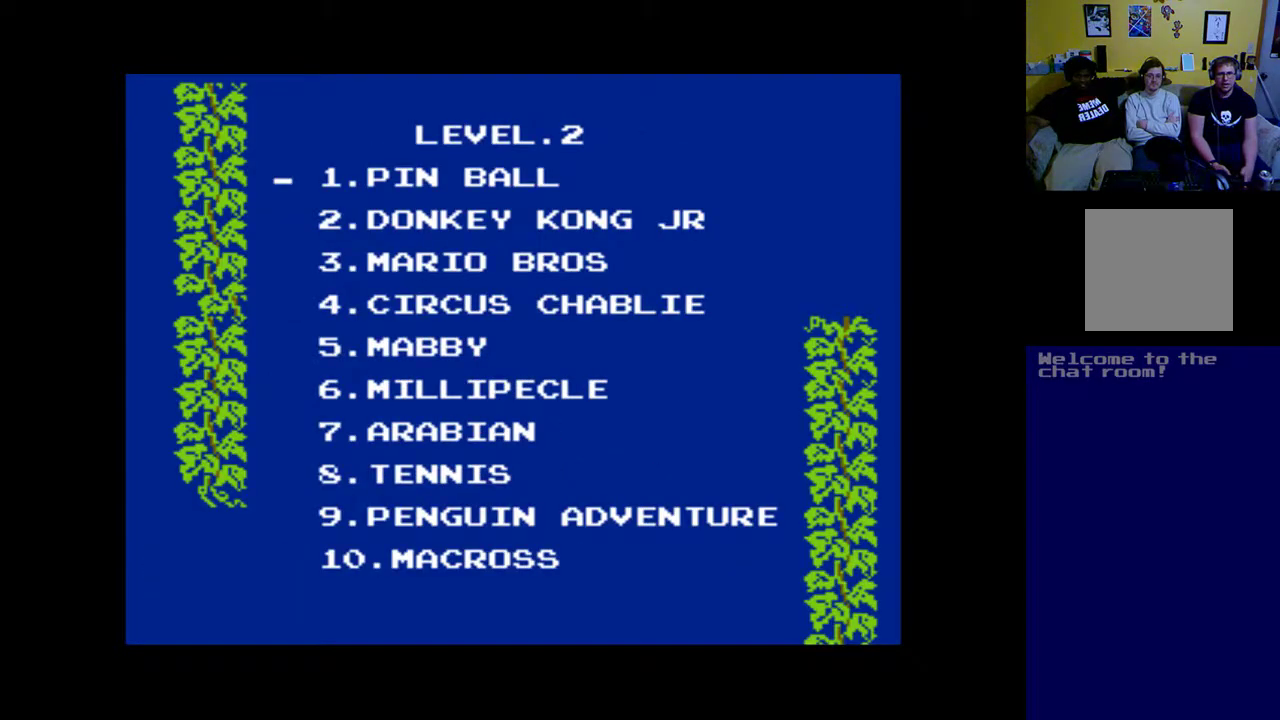
{"buttons": [], "left_stick": "center", "right_stick": "center", "events": [[233, "A", "down"], [333, "A", "up"]]}
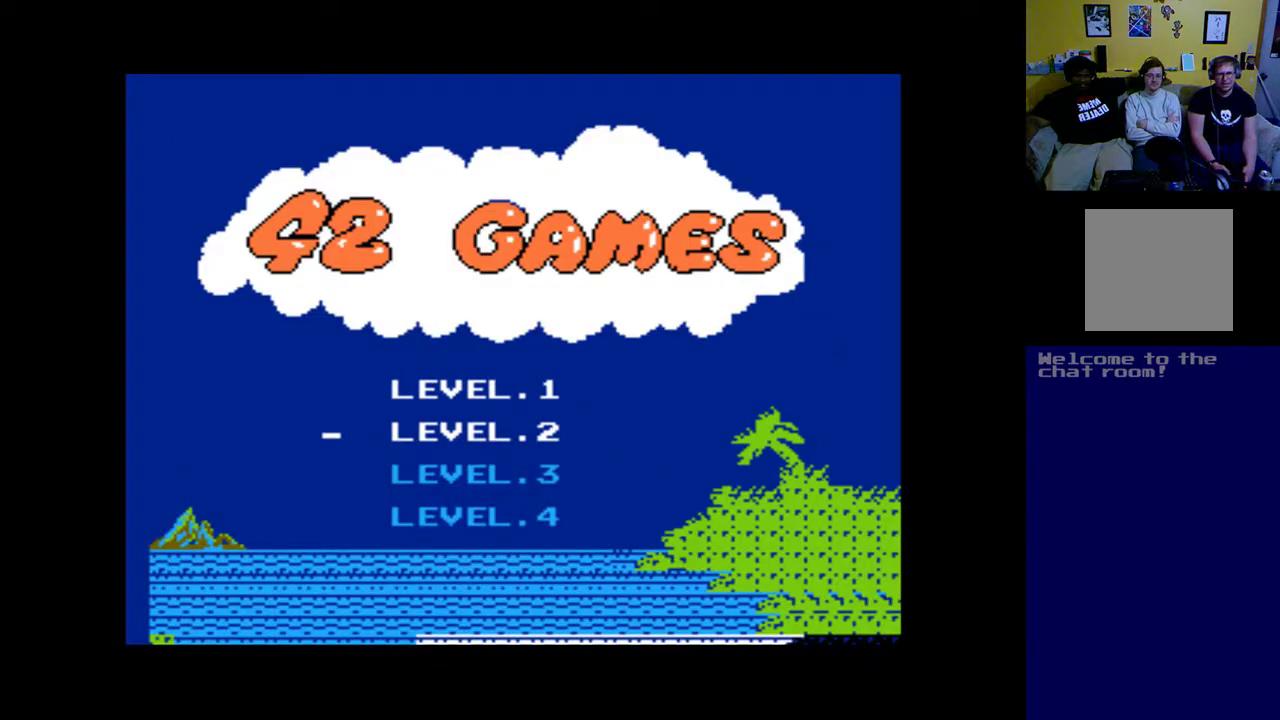
{"buttons": [], "left_stick": "center", "right_stick": "center", "events": [[33, "DPAD_DOWN", "down"], [133, "DPAD_DOWN", "up"], [300, "B", "down"], [400, "B", "up"]]}
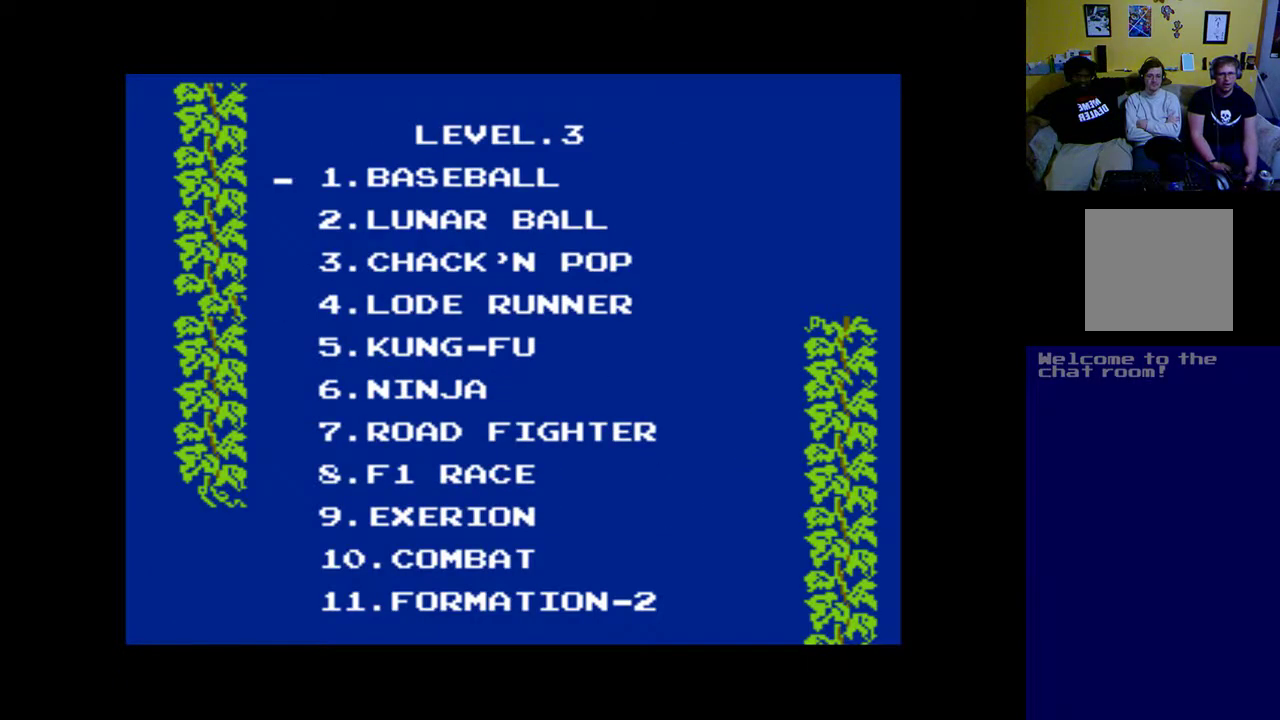
{"buttons": [], "left_stick": "center", "right_stick": "center", "events": []}
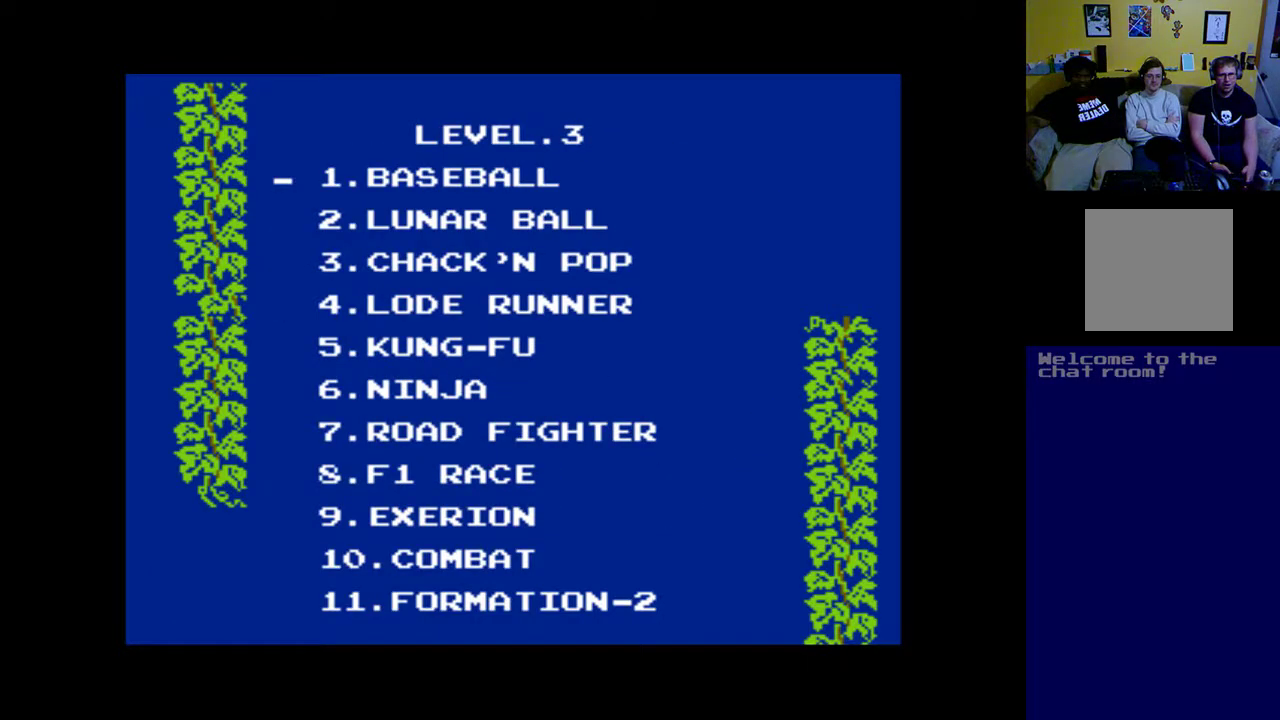
{"buttons": [], "left_stick": "center", "right_stick": "center", "events": []}
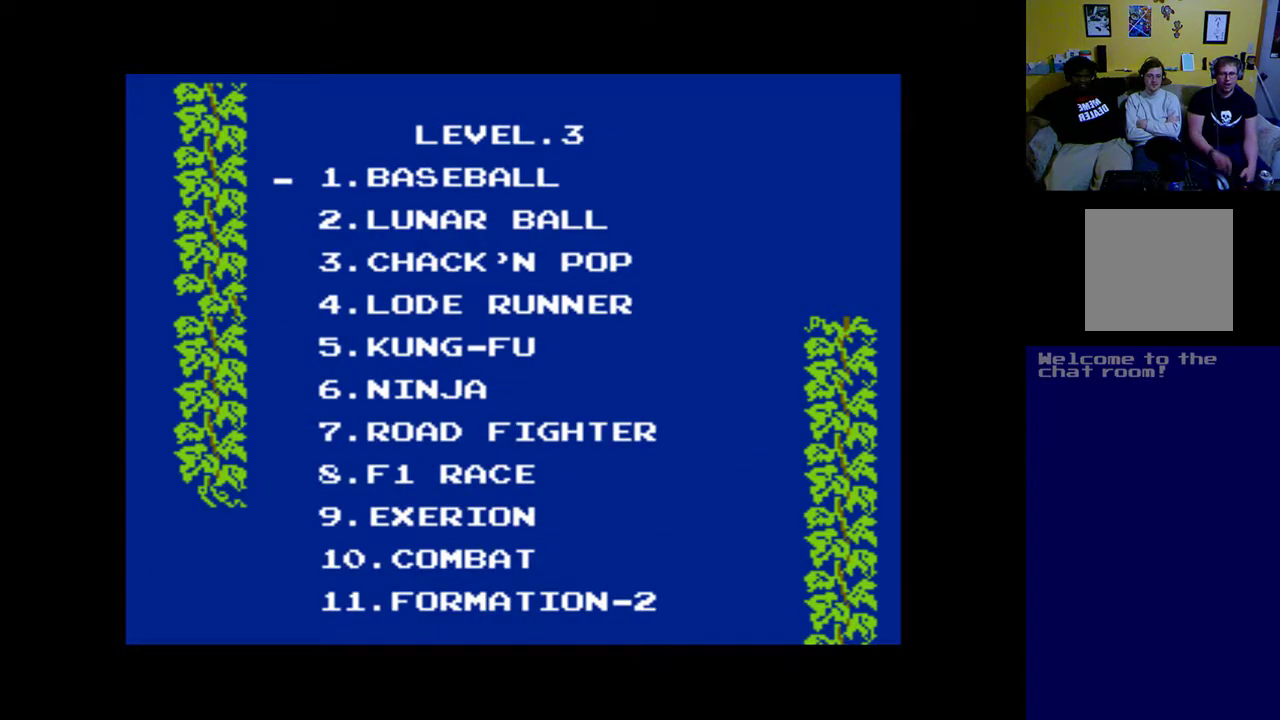
{"buttons": [], "left_stick": "center", "right_stick": "center", "events": [[200, "A", "down"], [367, "A", "up"]]}
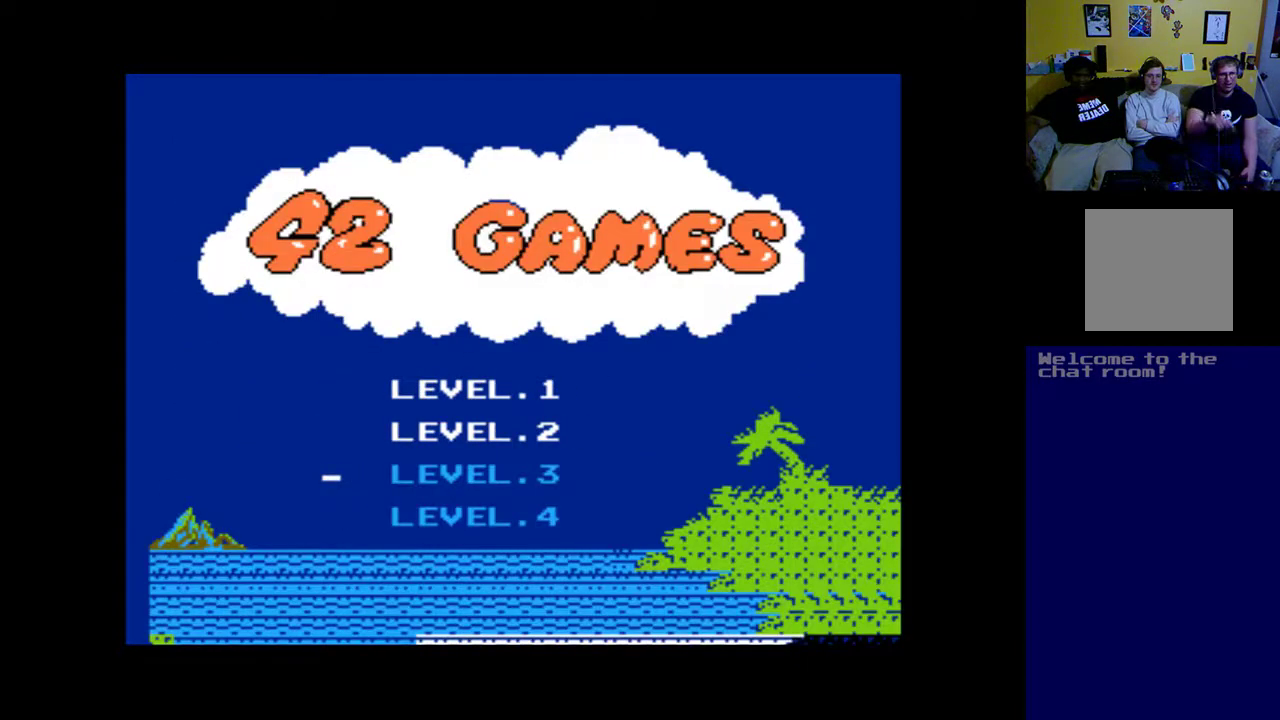
{"buttons": [], "left_stick": "center", "right_stick": "center", "events": []}
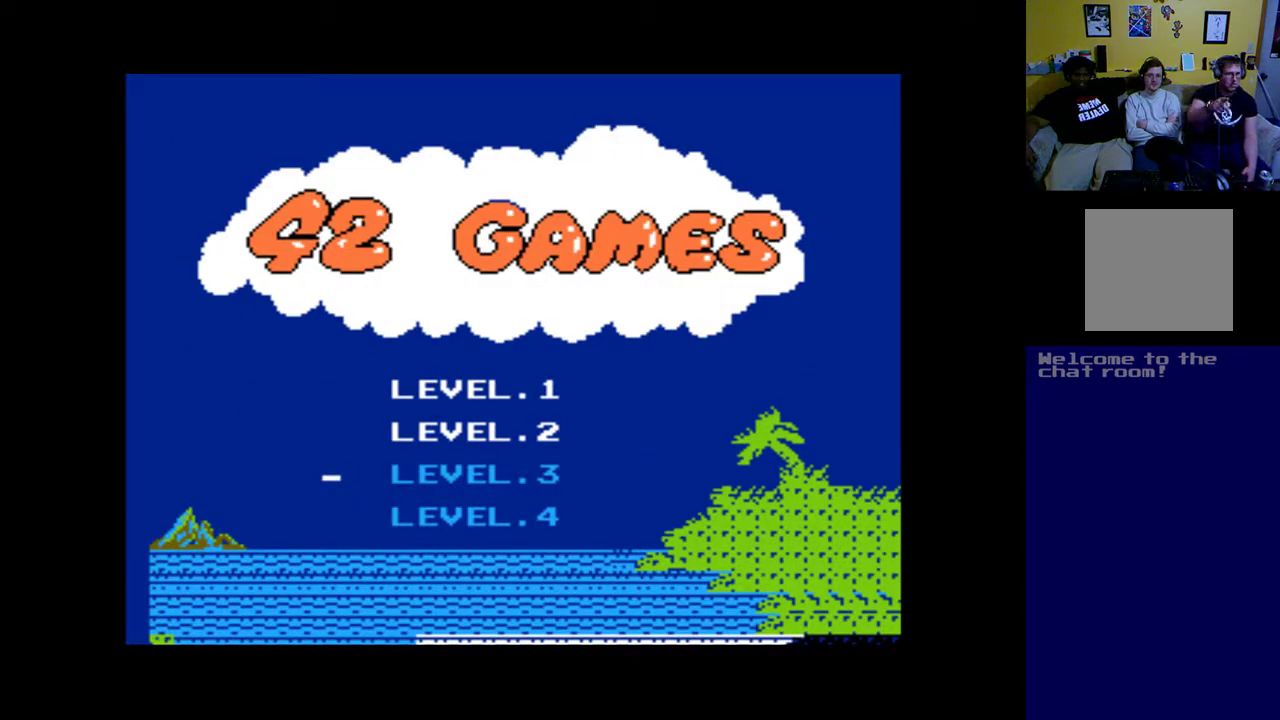
{"buttons": [], "left_stick": "center", "right_stick": "center", "events": []}
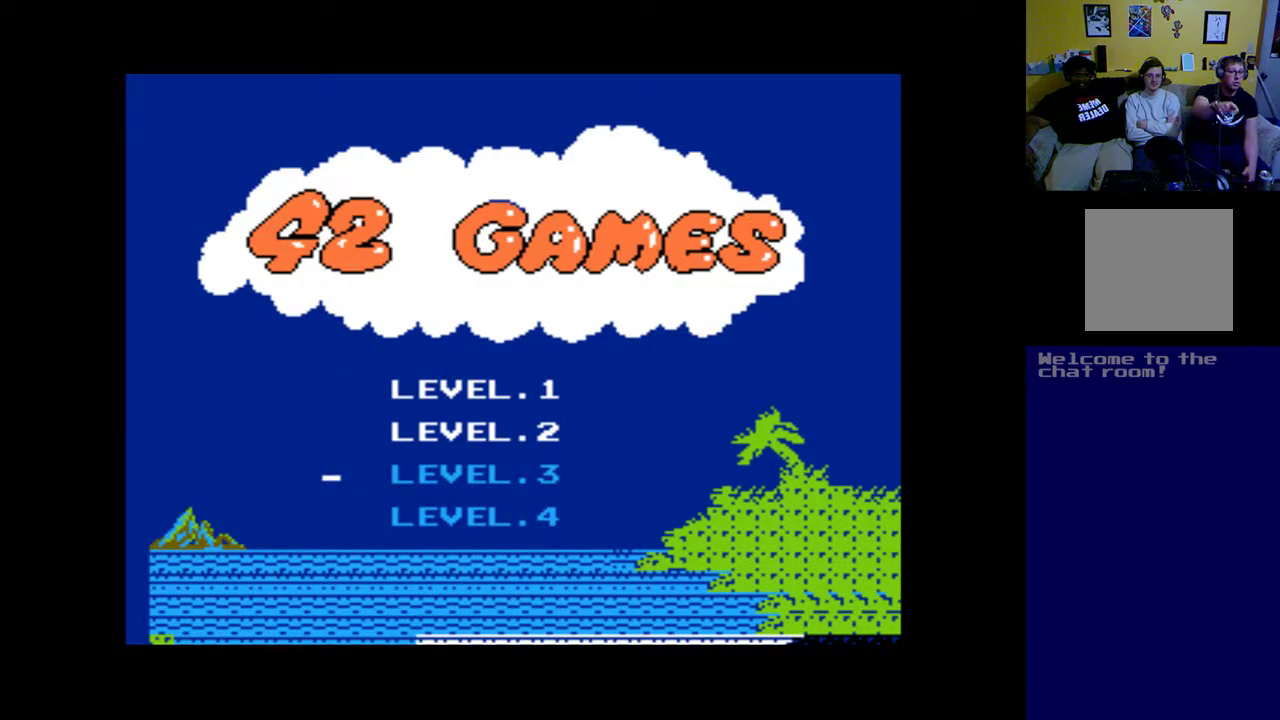
{"buttons": [], "left_stick": "center", "right_stick": "center", "events": []}
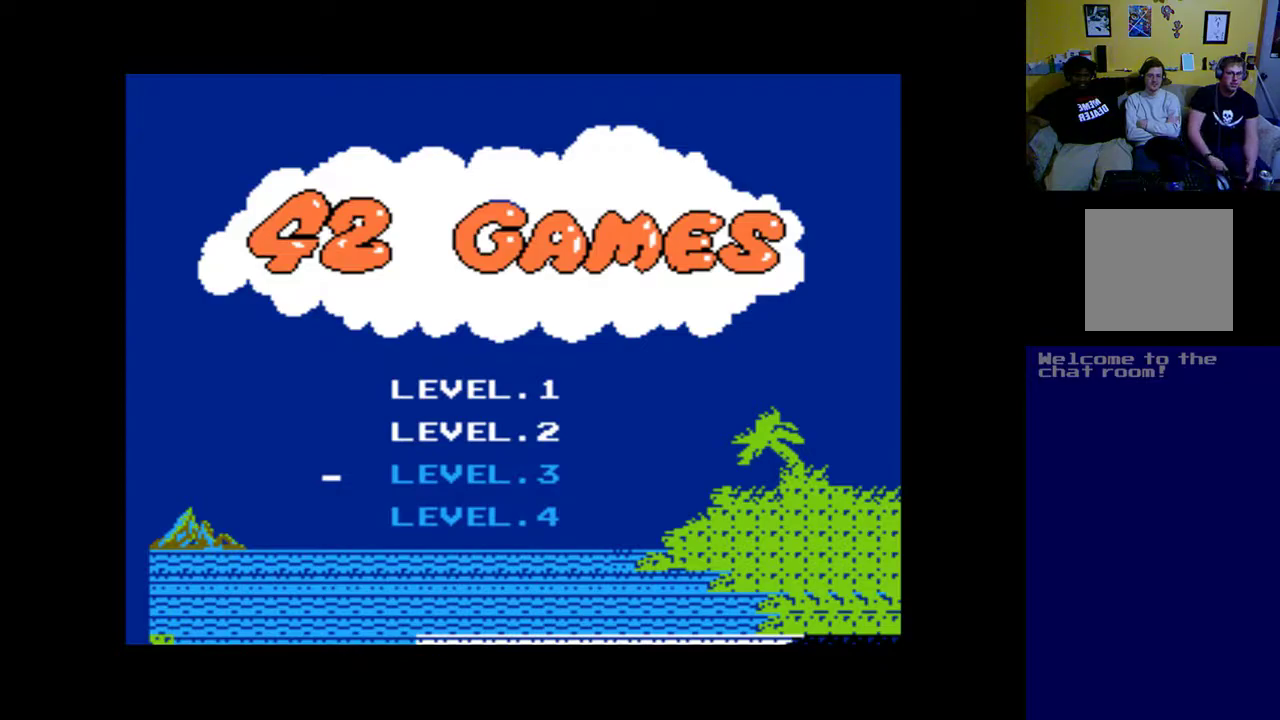
{"buttons": [], "left_stick": "center", "right_stick": "center", "events": []}
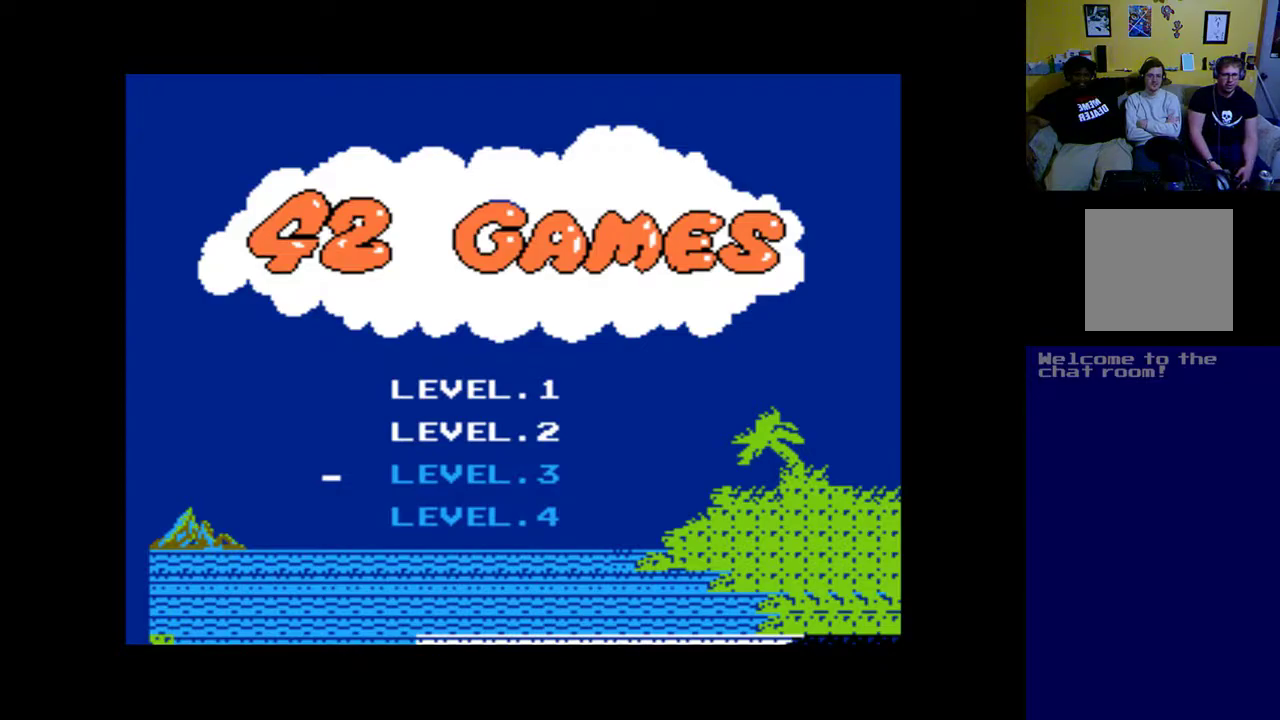
{"buttons": [], "left_stick": "center", "right_stick": "center", "events": []}
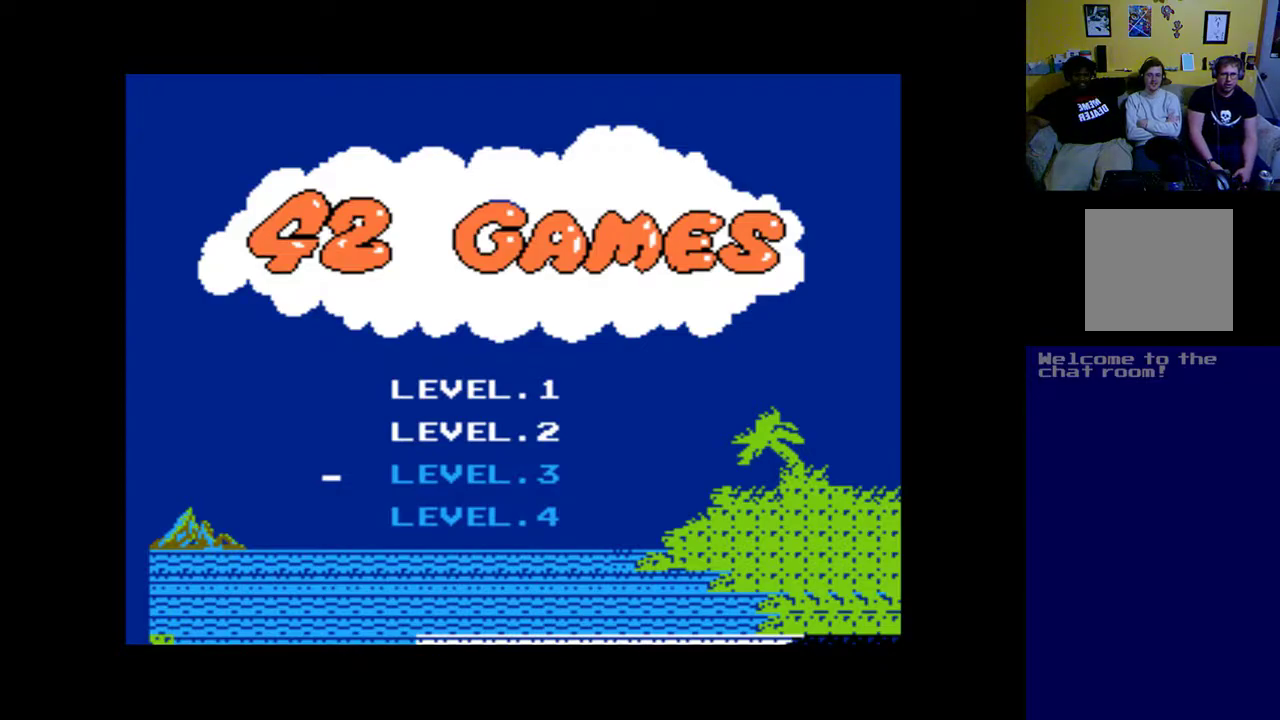
{"buttons": [], "left_stick": "center", "right_stick": "center", "events": [[100, "SELECT", "down"], [200, "SELECT", "up"]]}
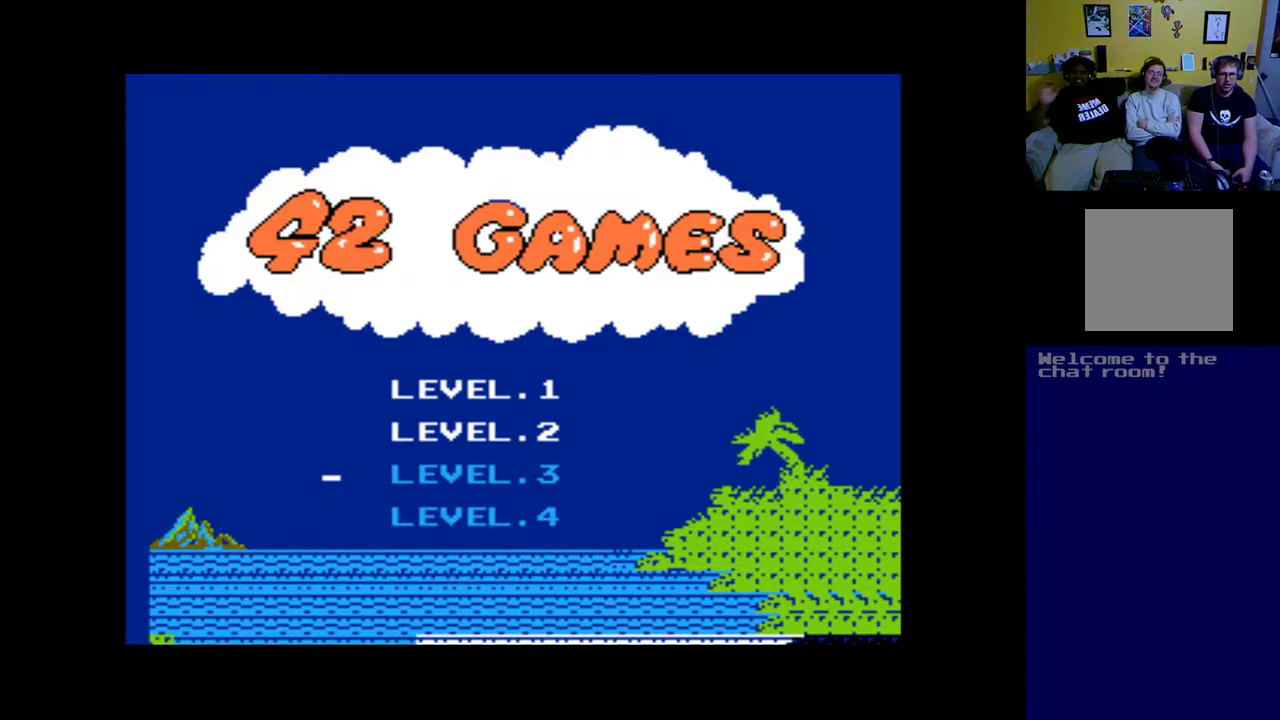
{"buttons": [], "left_stick": "center", "right_stick": "center", "events": []}
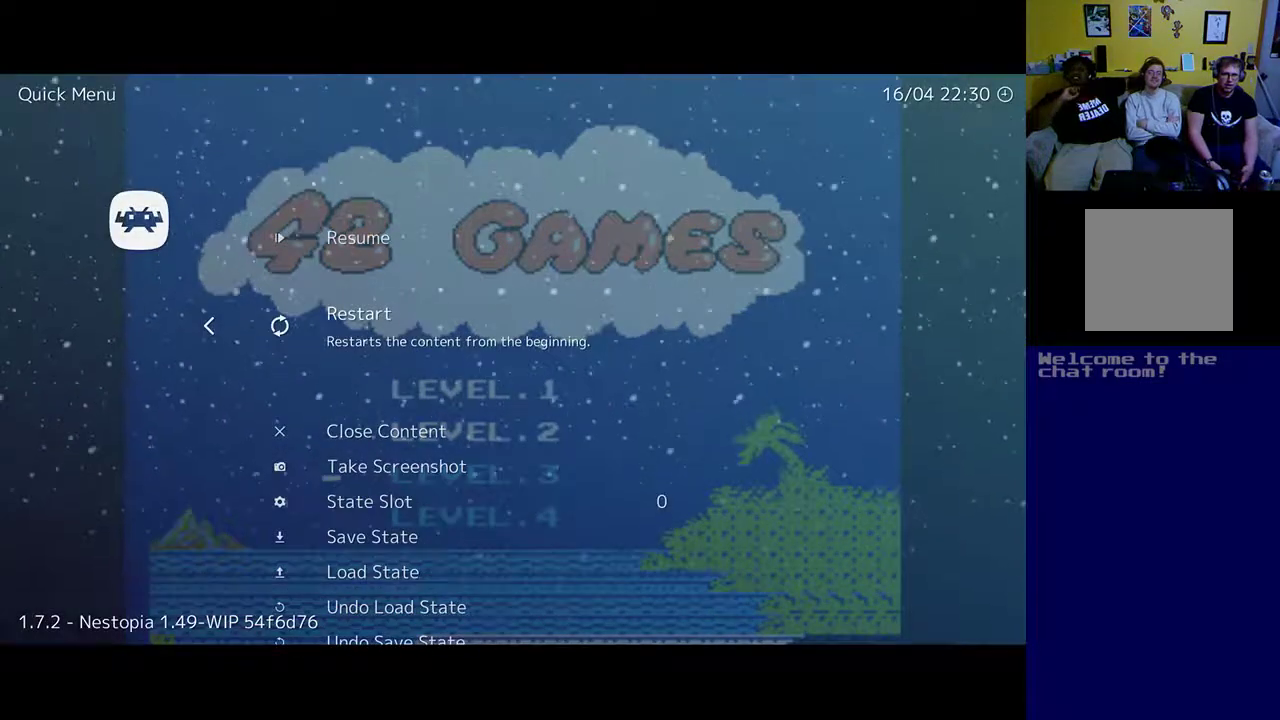
{"buttons": [], "left_stick": "center", "right_stick": "center", "events": [[300, "DPAD_DOWN", "down"], [467, "DPAD_DOWN", "up"]]}
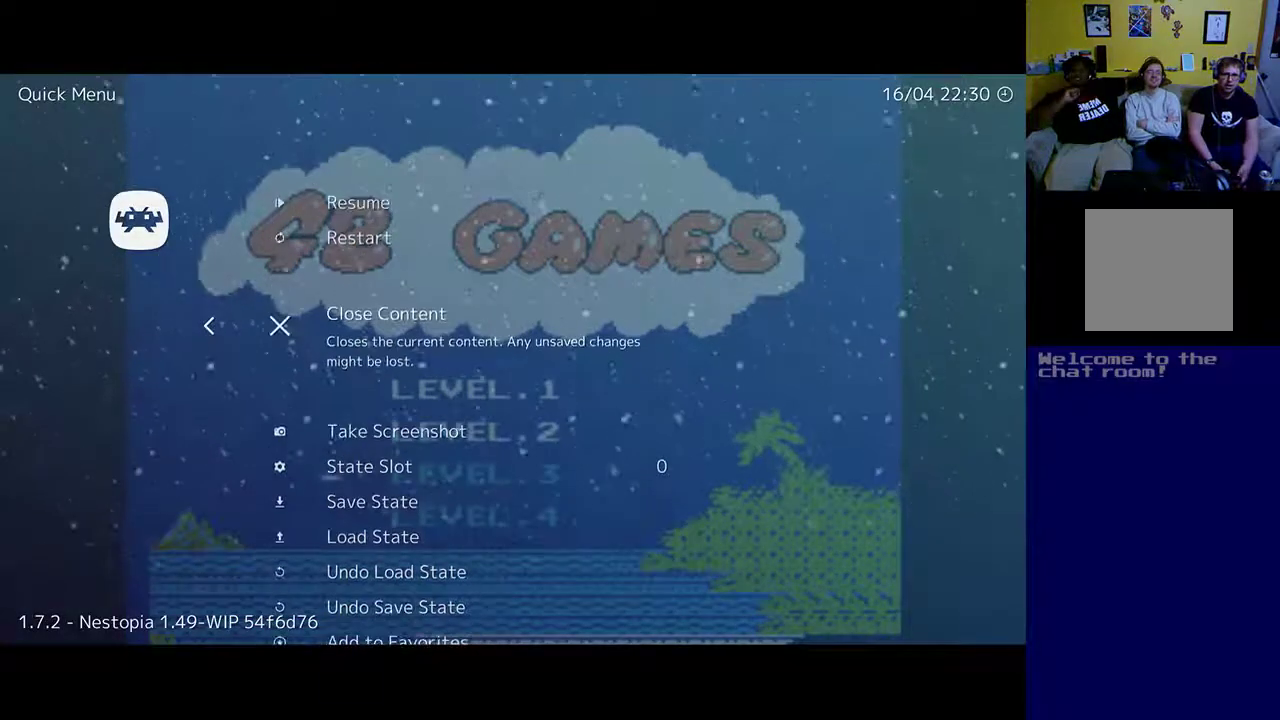
{"buttons": ["DPAD_UP"], "left_stick": "center", "right_stick": "center", "events": [[200, "DPAD_DOWN", "down"], [233, "DPAD_DOWN", "up"], [467, "DPAD_UP", "down"]]}
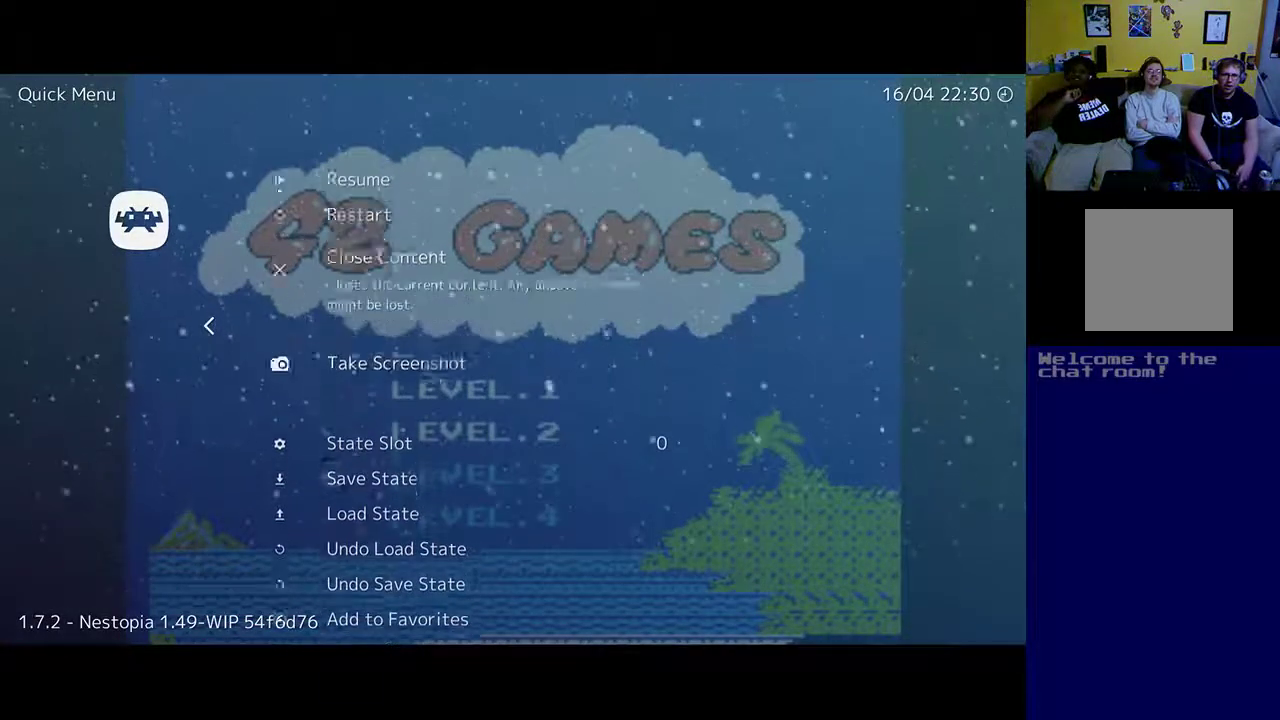
{"buttons": [], "left_stick": "center", "right_stick": "center", "events": [[100, "DPAD_UP", "up"]]}
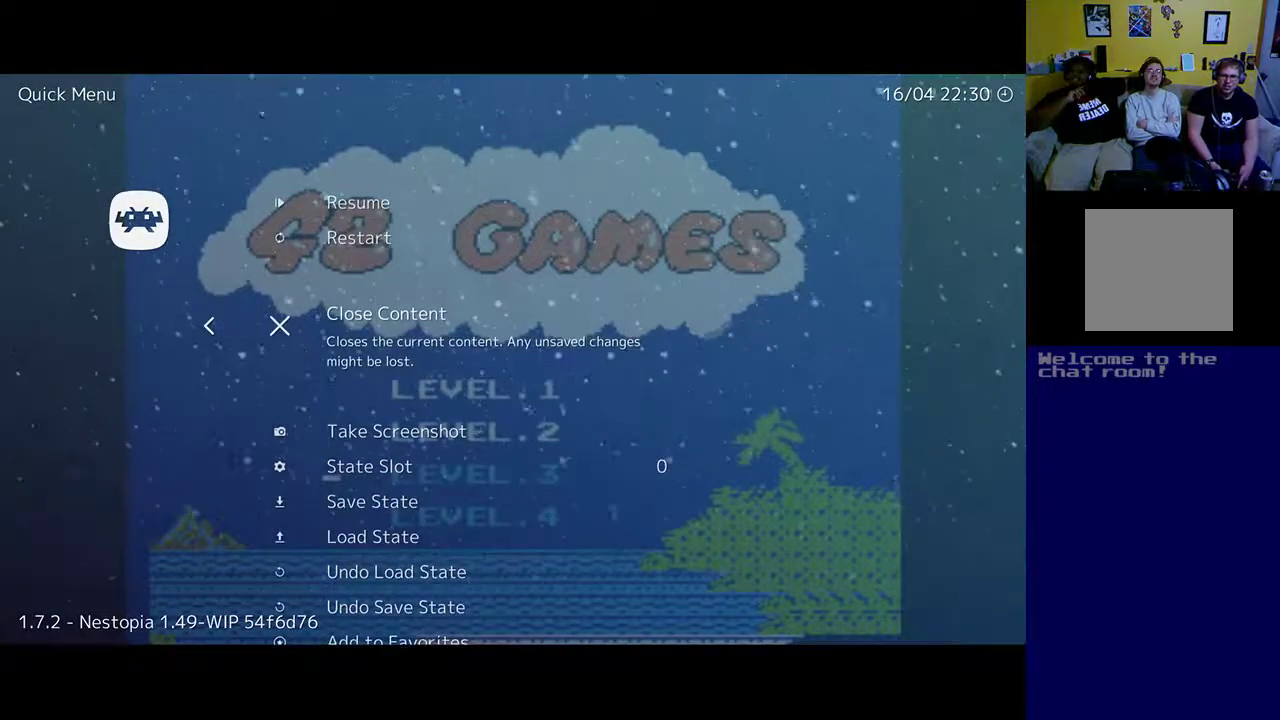
{"buttons": ["A"], "left_stick": "center", "right_stick": "center", "events": [[500, "A", "down"]]}
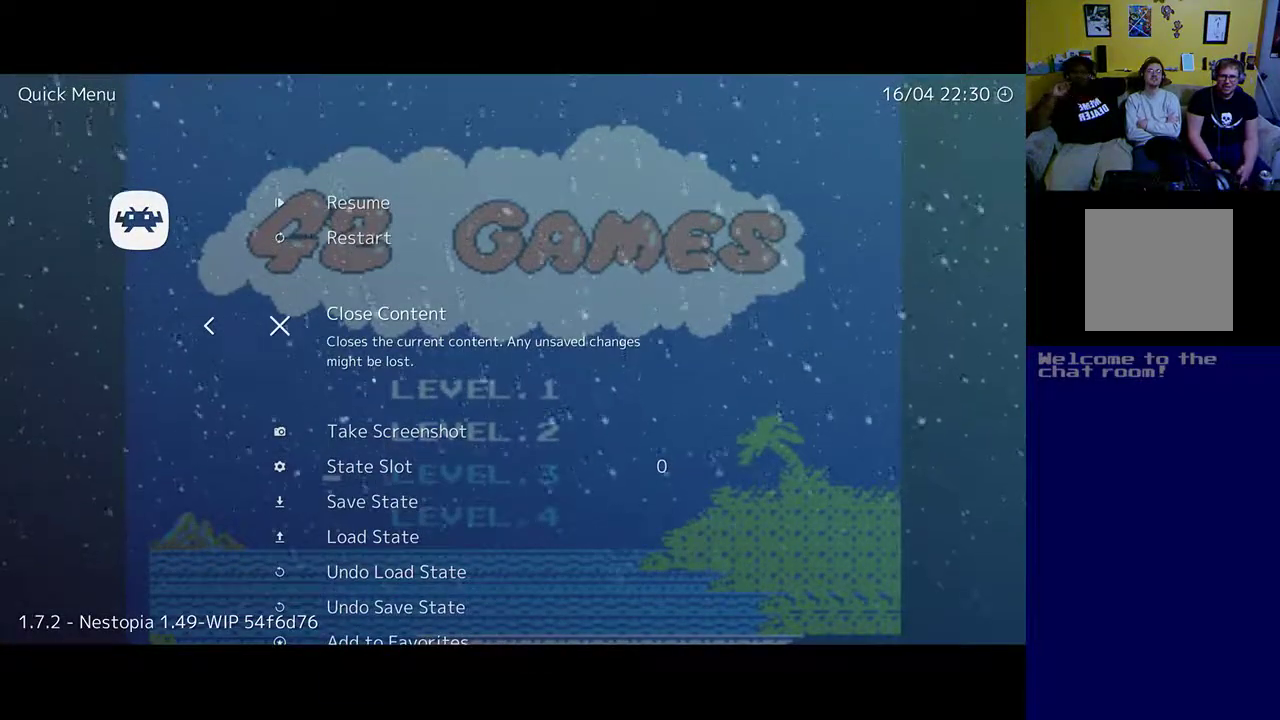
{"buttons": [], "left_stick": "center", "right_stick": "center", "events": [[100, "A", "up"]]}
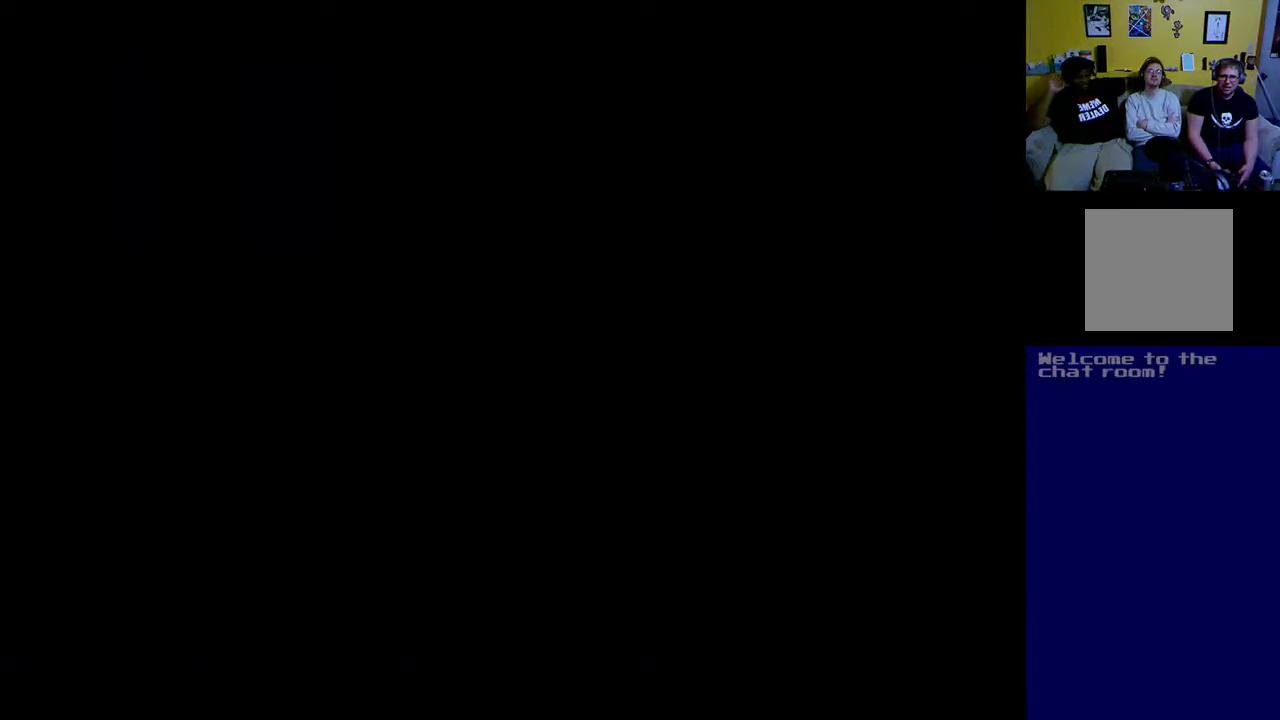
{"buttons": [], "left_stick": "center", "right_stick": "center", "events": []}
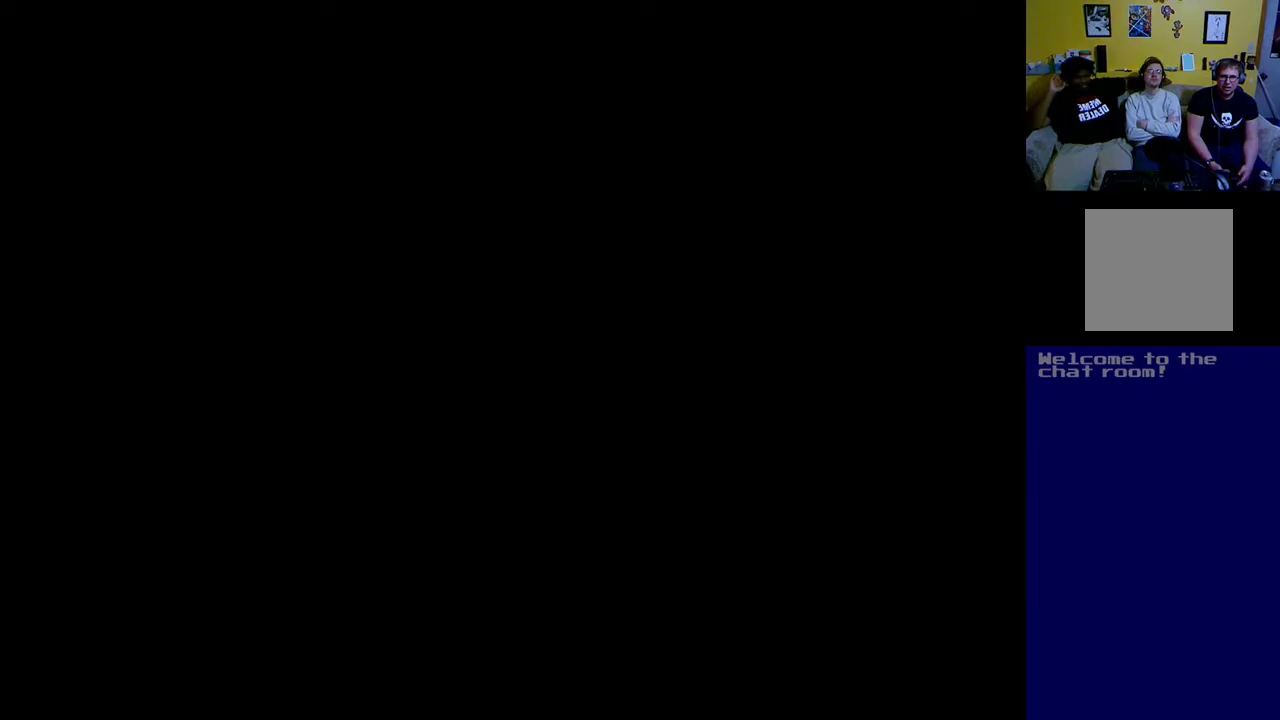
{"buttons": ["DPAD_LEFT"], "left_stick": "center", "right_stick": "center", "events": [[400, "DPAD_LEFT", "down"]]}
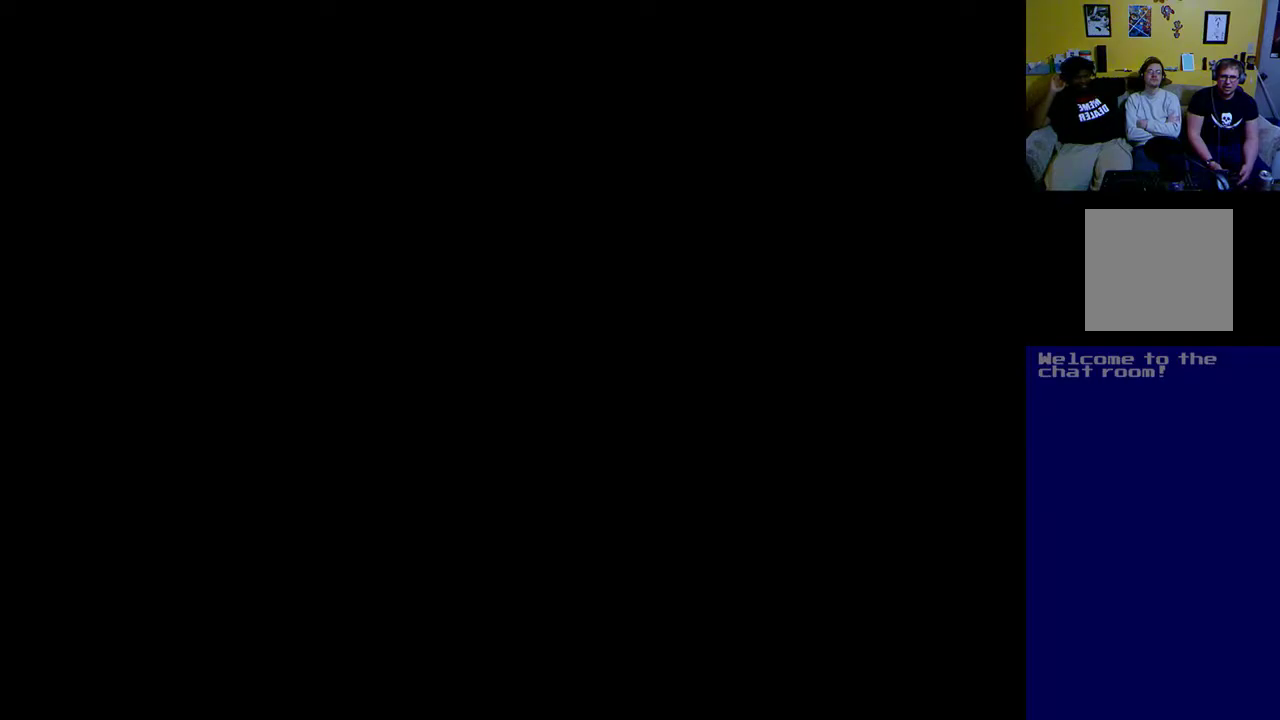
{"buttons": [], "left_stick": "center", "right_stick": "center", "events": [[67, "DPAD_LEFT", "up"]]}
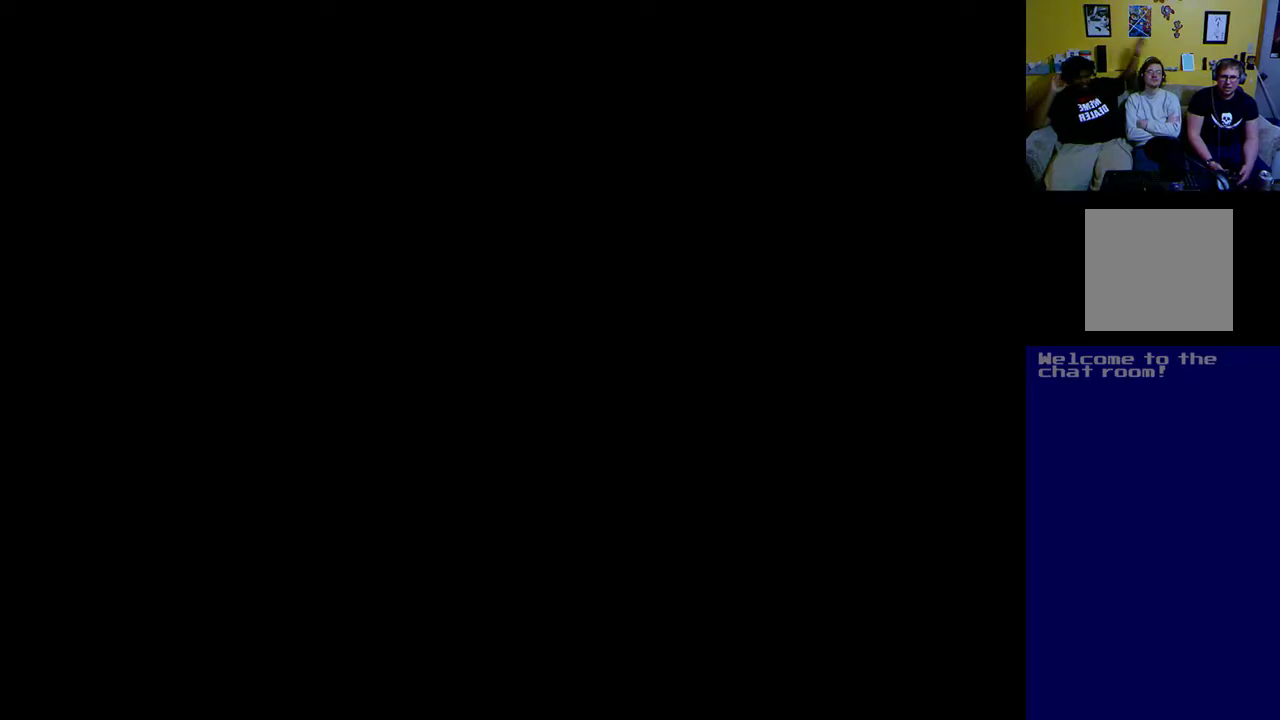
{"buttons": [], "left_stick": "center", "right_stick": "center", "events": [[233, "B", "down"], [300, "B", "up"]]}
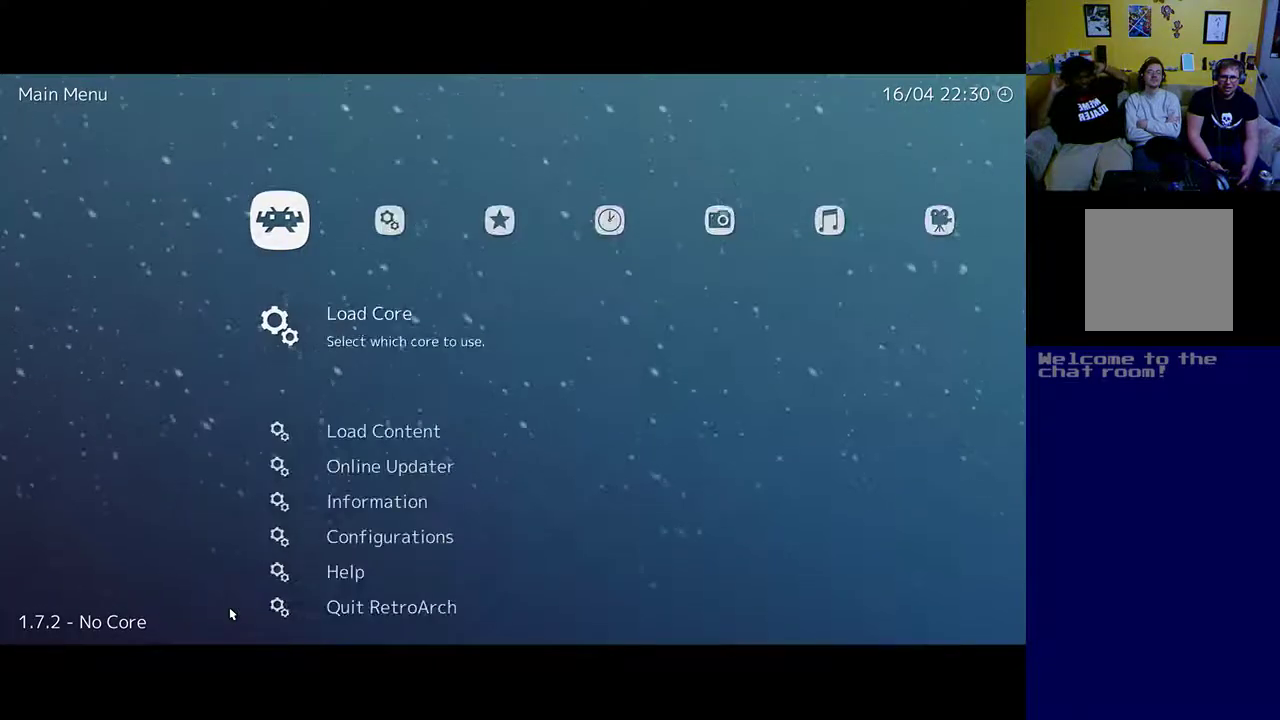
{"buttons": ["DPAD_DOWN"], "left_stick": "center", "right_stick": "center", "events": [[367, "DPAD_DOWN", "down"]]}
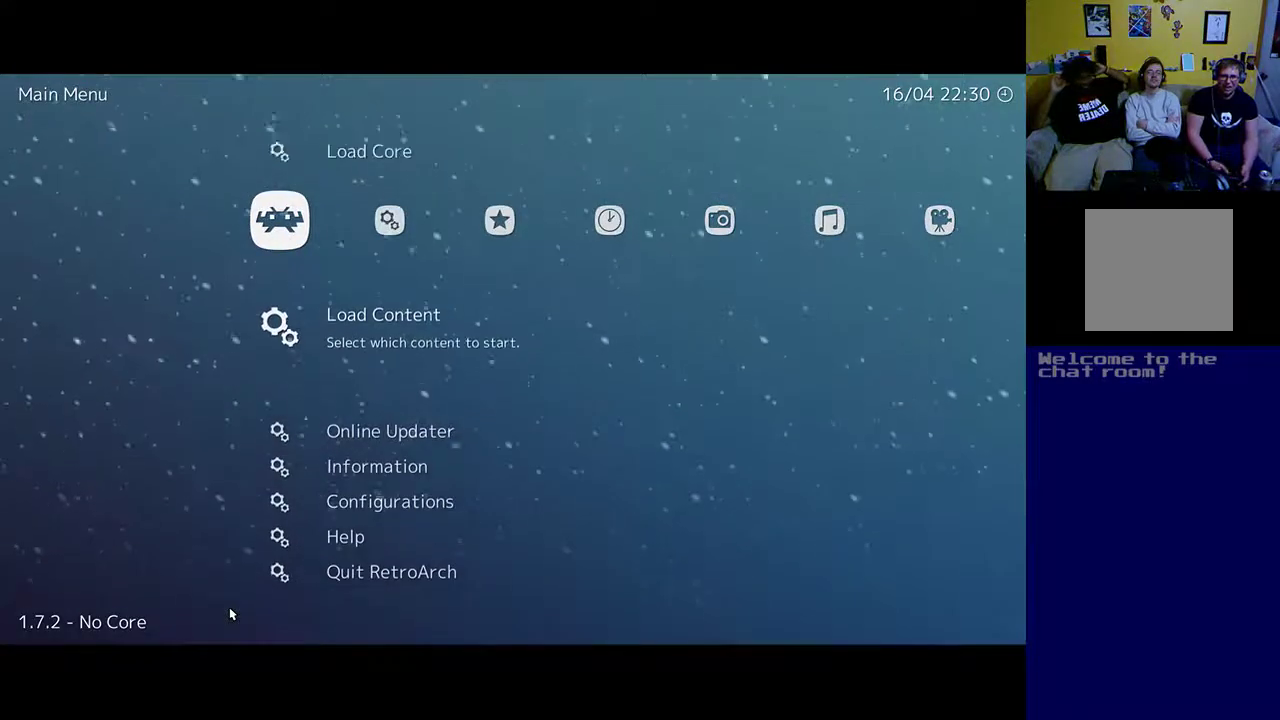
{"buttons": [], "left_stick": "center", "right_stick": "center", "events": [[100, "DPAD_DOWN", "up"]]}